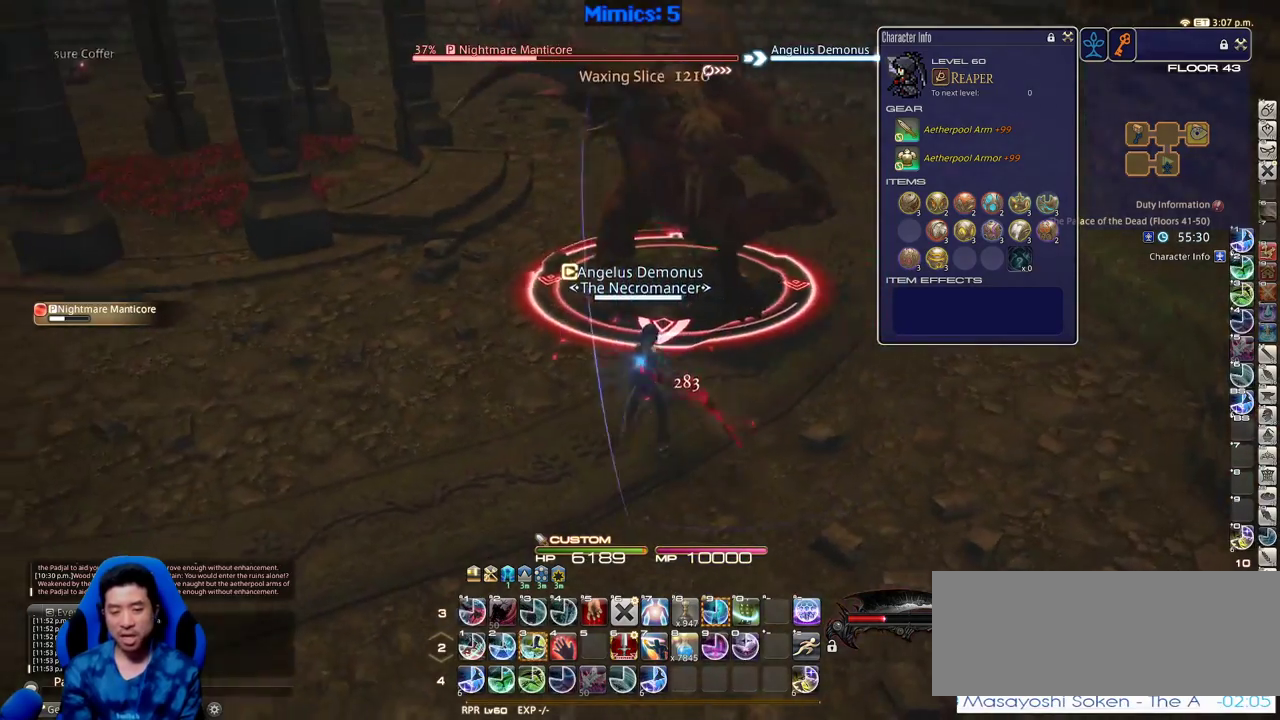
Gameplay with keyboard; each line is a JSON object with the keys held at the frame after it. "events" lists presses ("down") and releases ("up") of ".", "/", "0", "1", "2", "3", "4", "5", "6", "7", "8", "9", "a", "alt_l", "alt_r", "b", "backslash", "backspace", "c", "caps_lock", "comma", "ctrl", "d", "down", "e", "equals", "escape", "f", "f1", "f10", "f11", "f12", "f2", "f3", "f4", "f5", "f6", "f7", "f8", "f9", "g", "h", "i", "j", "k", "l", "lbracket", "left", "m", "minus", "n", "o", "p", "q", "quote", "r", "rbracket", "return", "right", "s", "semicolon", "shift_l", "shift_r", "space", "super", "t", "tab", "tilde", "u", "up", "v", "w", "x", "y" and "z" between this image and that frame as [ms after this image, input, new state], when the widget could be followed in between. No other keys are recorded. Mouse input is not recorded.
{"keys": ["p"], "events": [[283, "3", "down"], [333, "3", "up"], [416, "3", "down"], [466, "3", "up"]]}
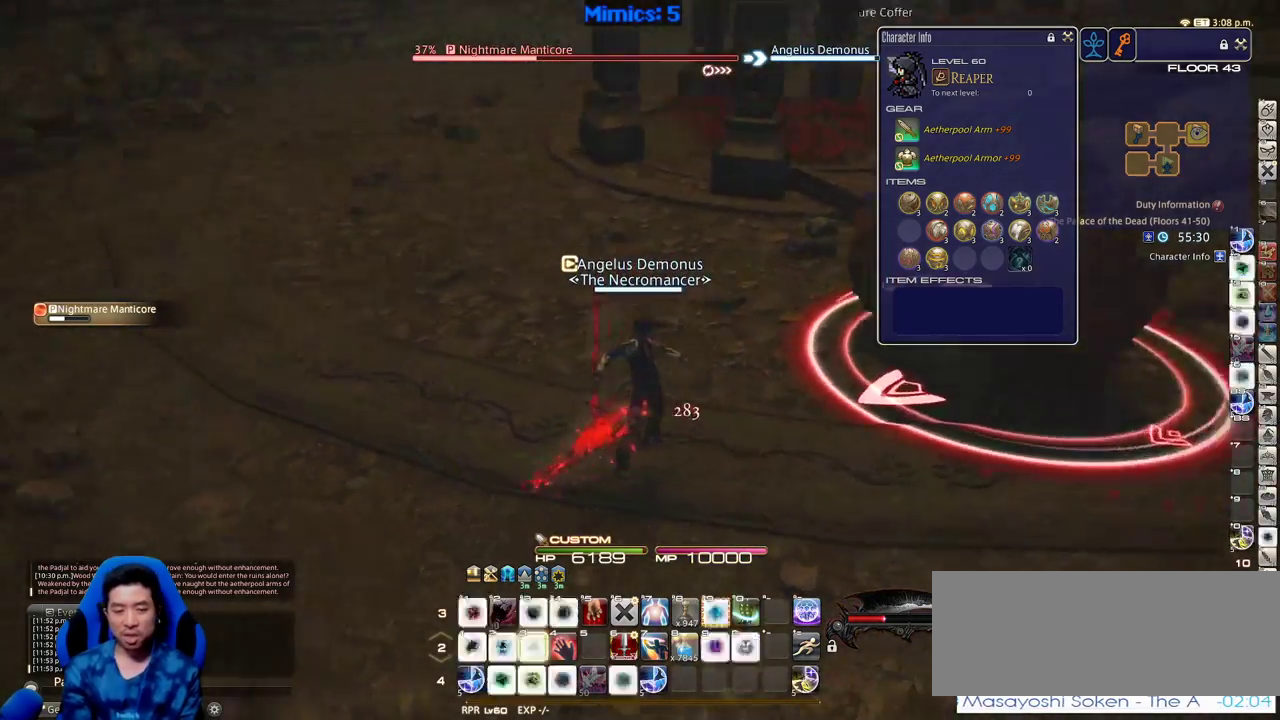
{"keys": ["a", "p", "w"], "events": [[16, "3", "down"], [116, "3", "up"], [150, "return", "down"], [250, "return", "up"], [433, "a", "down"], [433, "w", "down"]]}
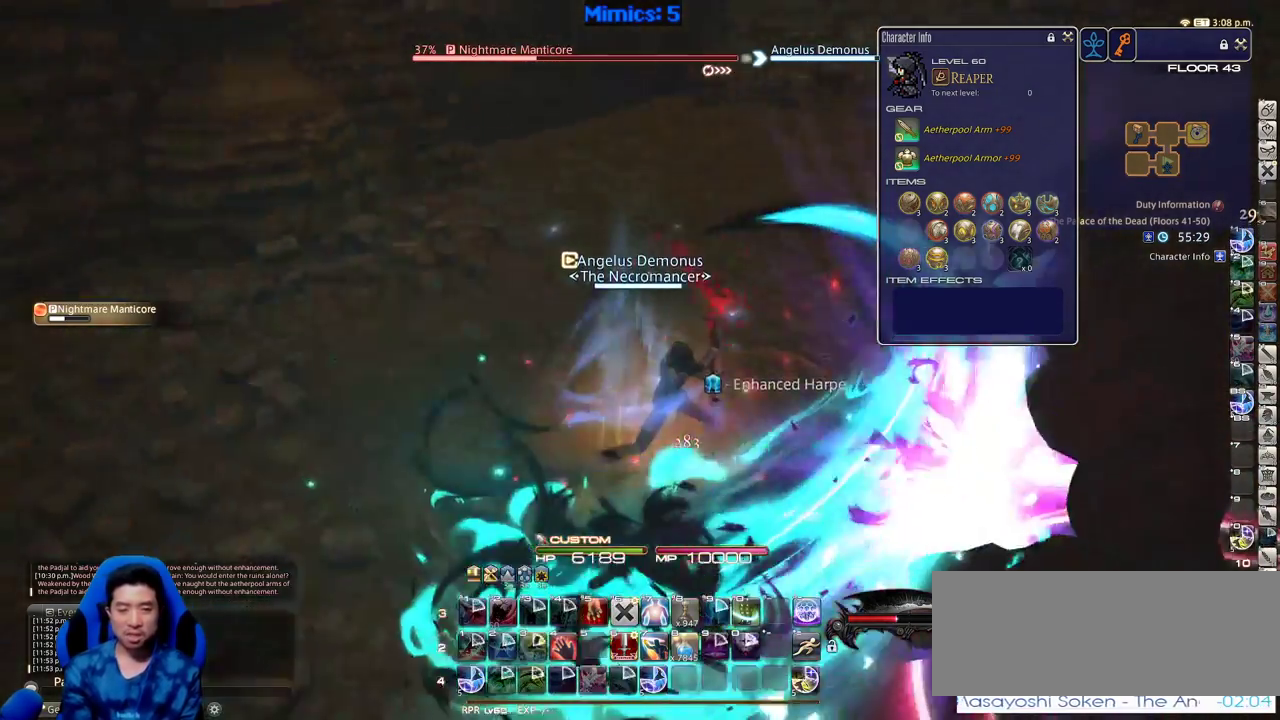
{"keys": ["w"], "events": [[83, "return", "down"], [133, "p", "up"], [166, "a", "up"], [166, "return", "up"], [266, "return", "down"], [400, "return", "up"]]}
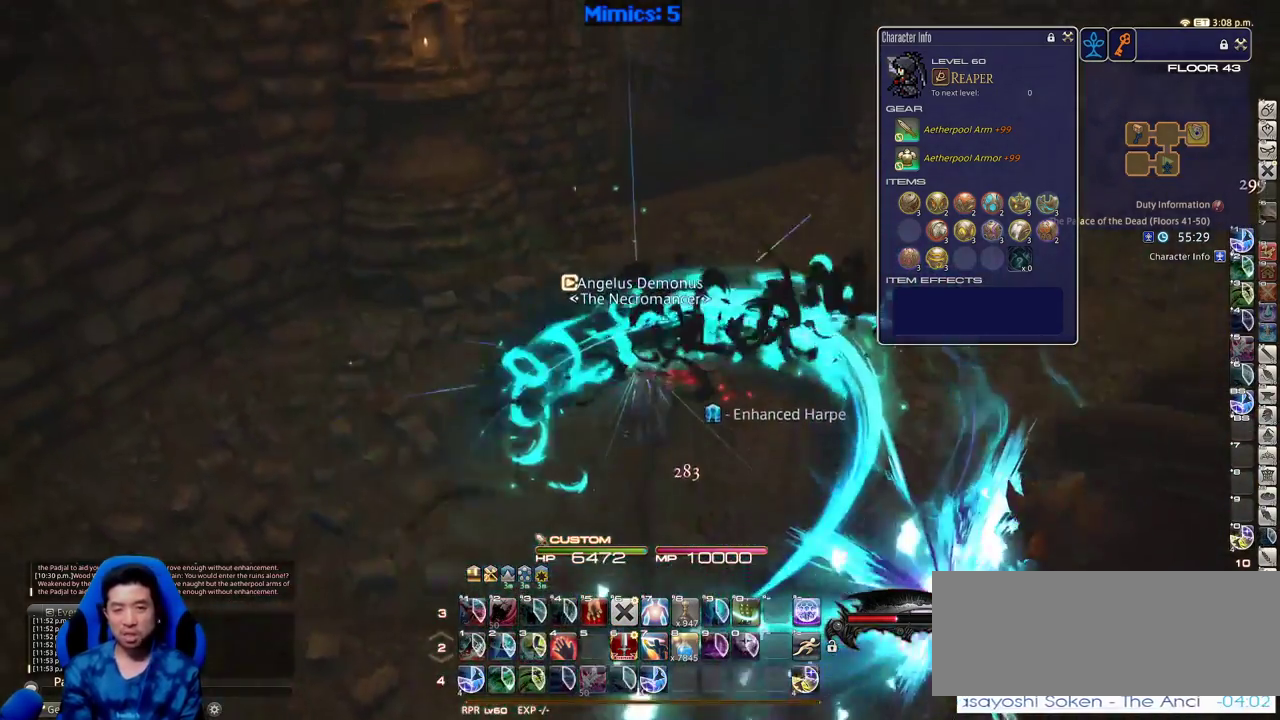
{"keys": ["rbracket", "w"], "events": [[466, "rbracket", "down"]]}
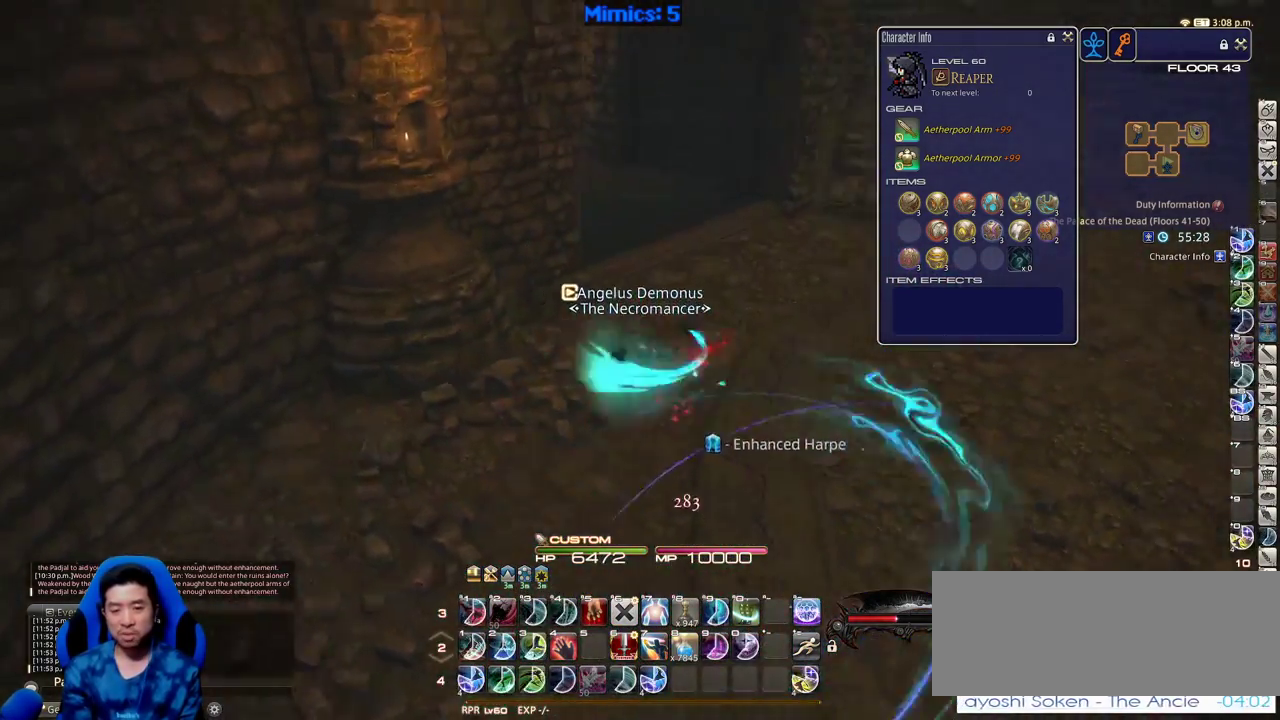
{"keys": ["equals", "shift_r", "w"], "events": [[200, "rbracket", "up"], [250, "shift_r", "down"], [350, "equals", "down"], [433, "equals", "up"], [483, "equals", "down"]]}
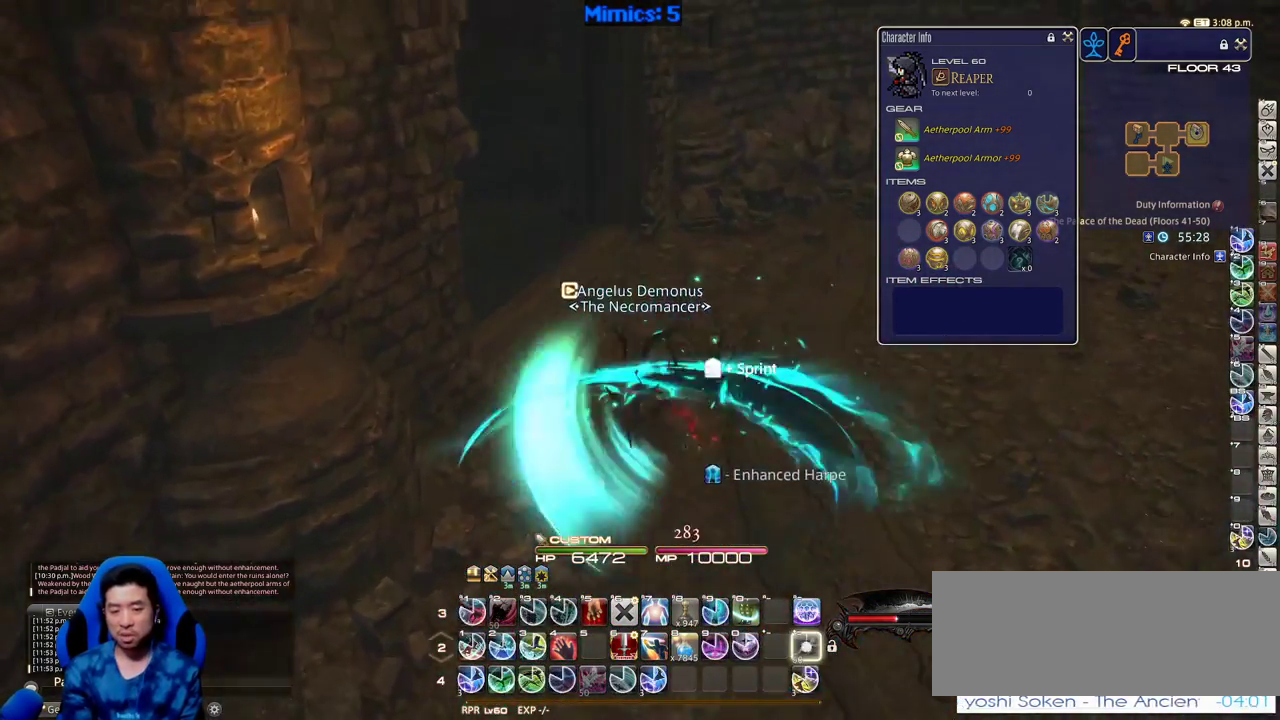
{"keys": ["rbracket", "w"], "events": [[83, "equals", "up"], [133, "equals", "down"], [216, "equals", "up"], [216, "shift_r", "up"], [366, "rbracket", "down"]]}
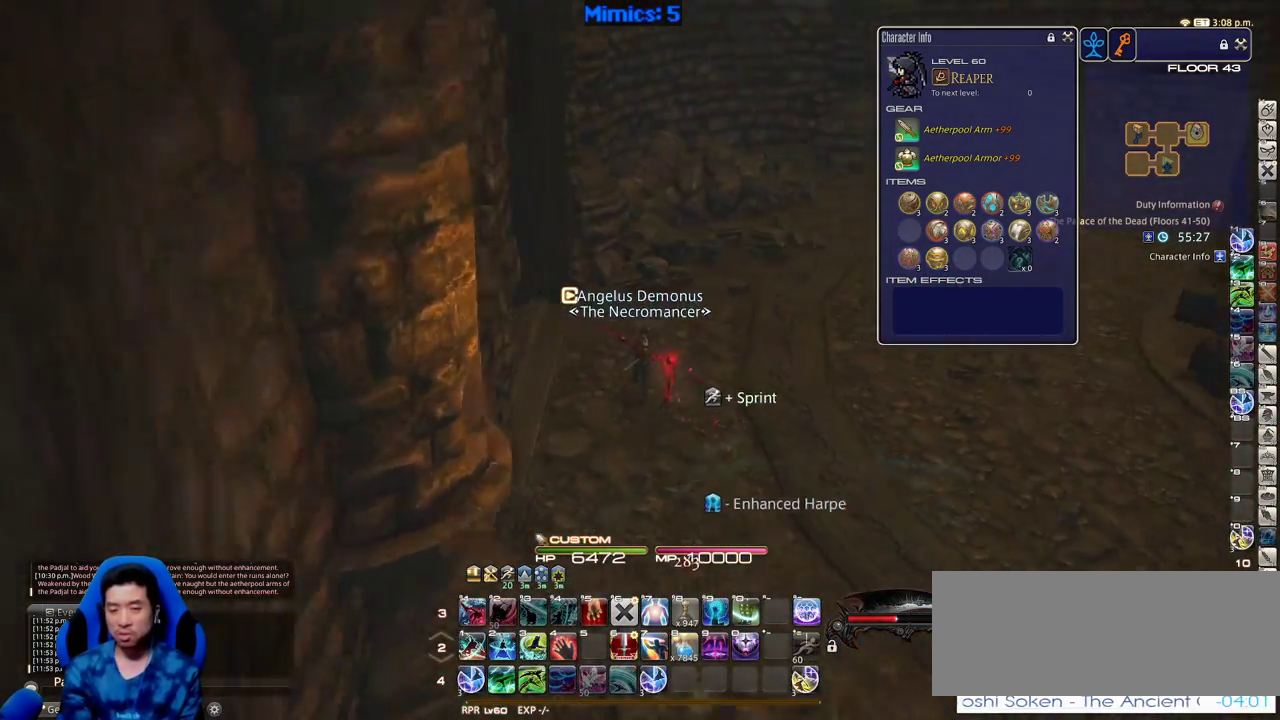
{"keys": ["d", "w"], "events": [[100, "rbracket", "up"], [466, "d", "down"]]}
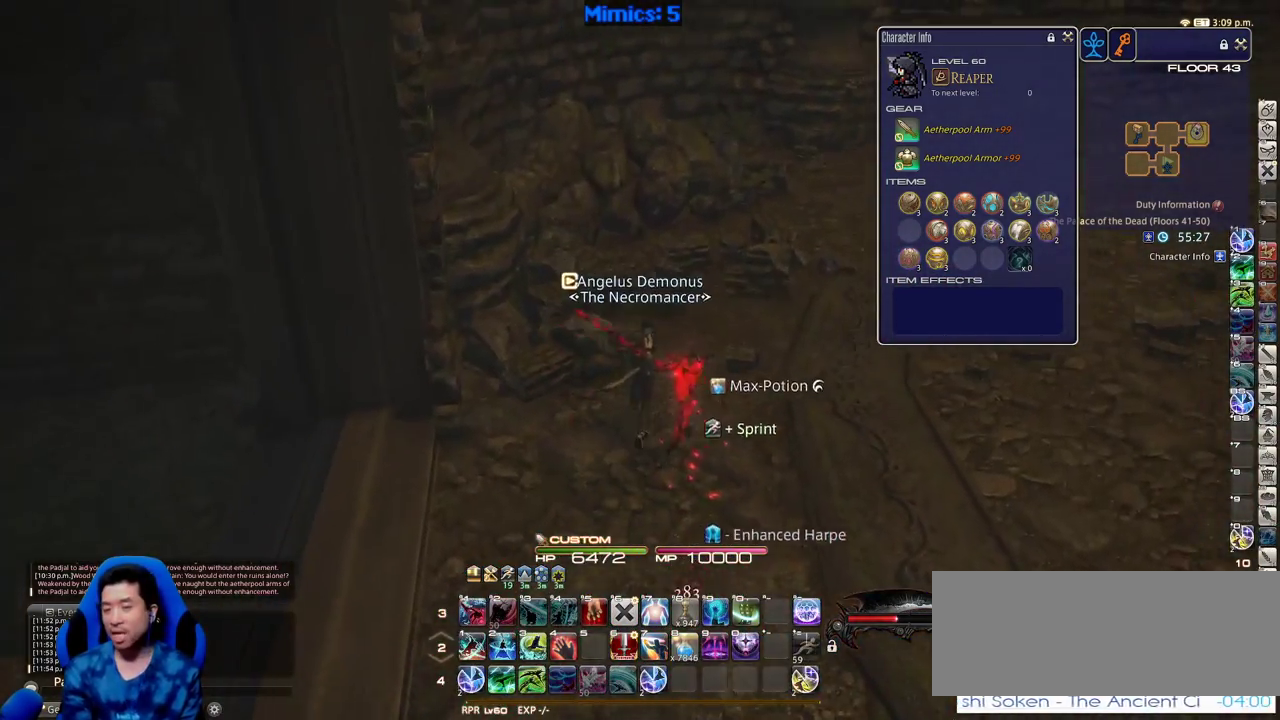
{"keys": ["w"], "events": [[150, "d", "up"]]}
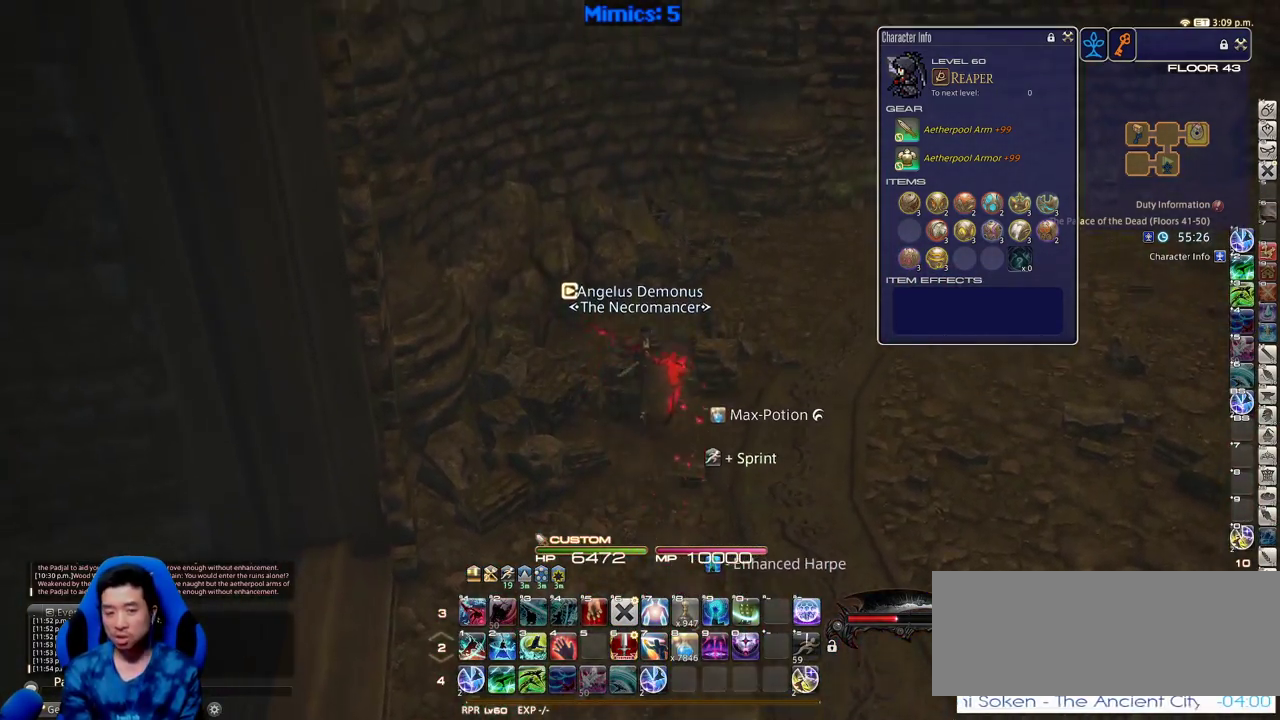
{"keys": ["alt_r", "w"], "events": [[166, "rbracket", "down"], [400, "rbracket", "up"], [450, "alt_r", "down"]]}
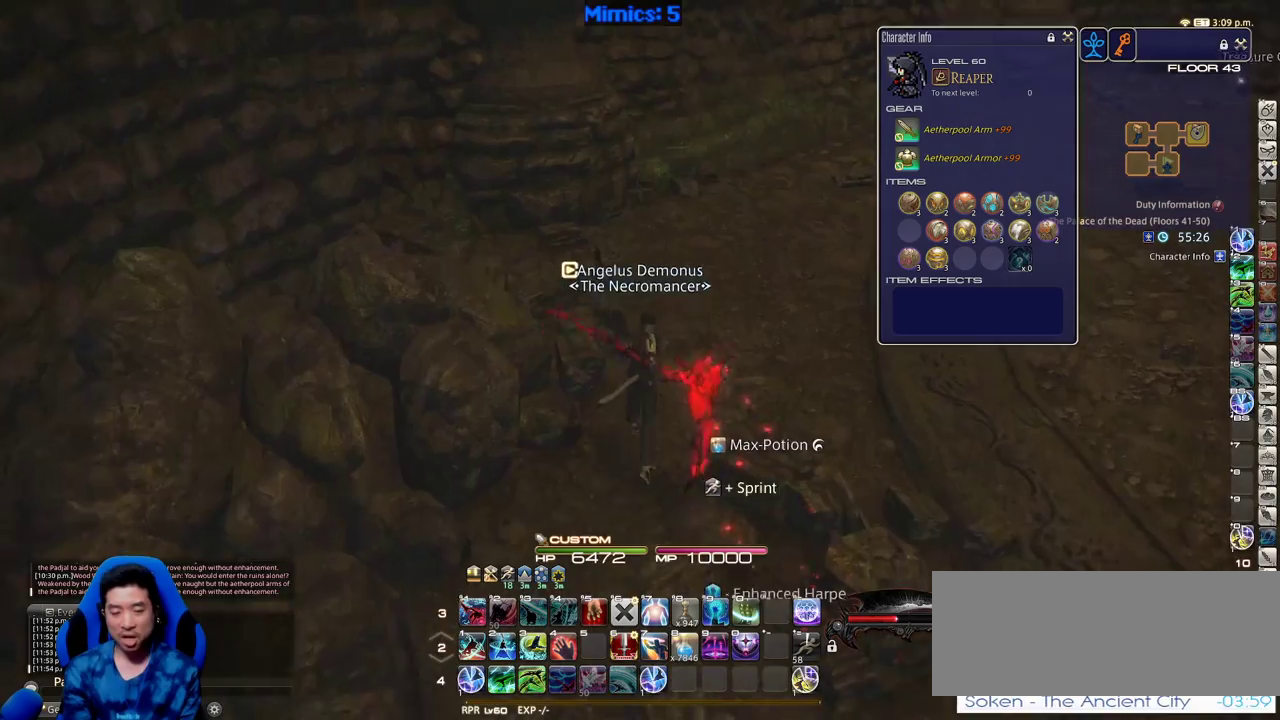
{"keys": ["rbracket", "w"], "events": [[50, "q", "down"], [183, "alt_r", "up"], [183, "q", "up"], [383, "rbracket", "down"]]}
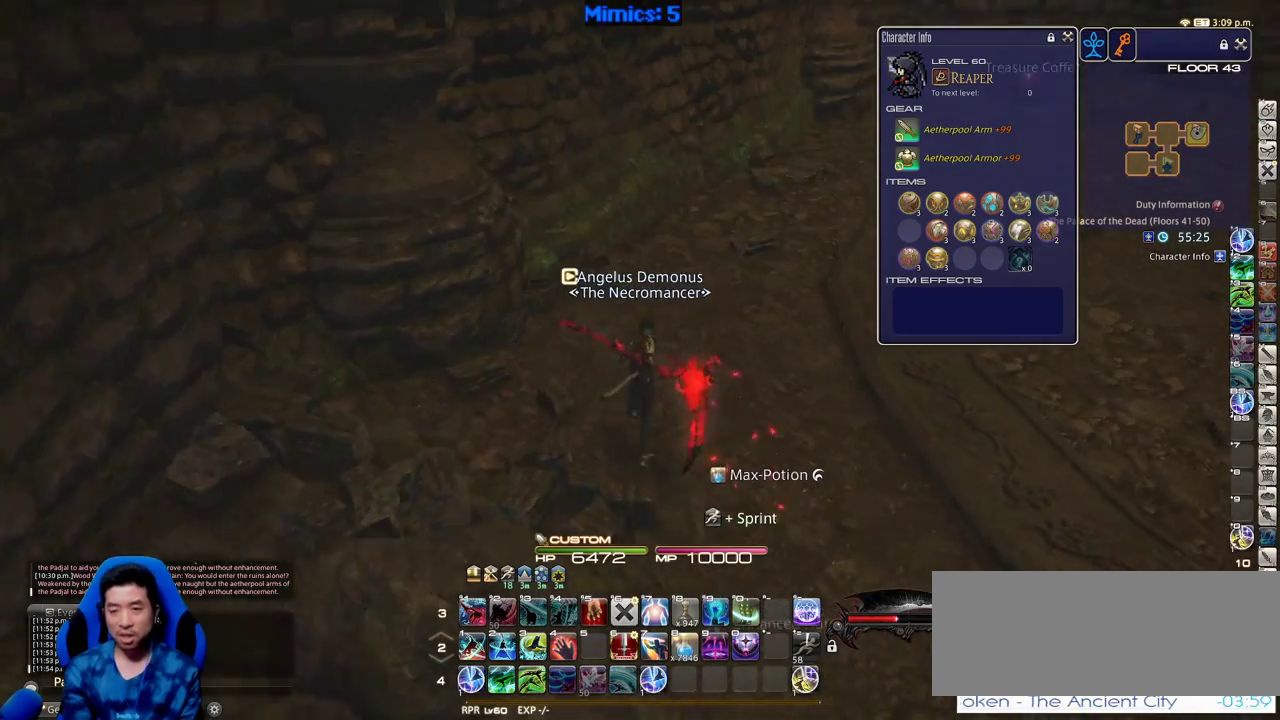
{"keys": ["rbracket", "w"], "events": [[16, "rbracket", "up"], [66, "alt_r", "down"], [116, "q", "down"], [250, "q", "up"], [300, "alt_r", "up"], [350, "rbracket", "down"]]}
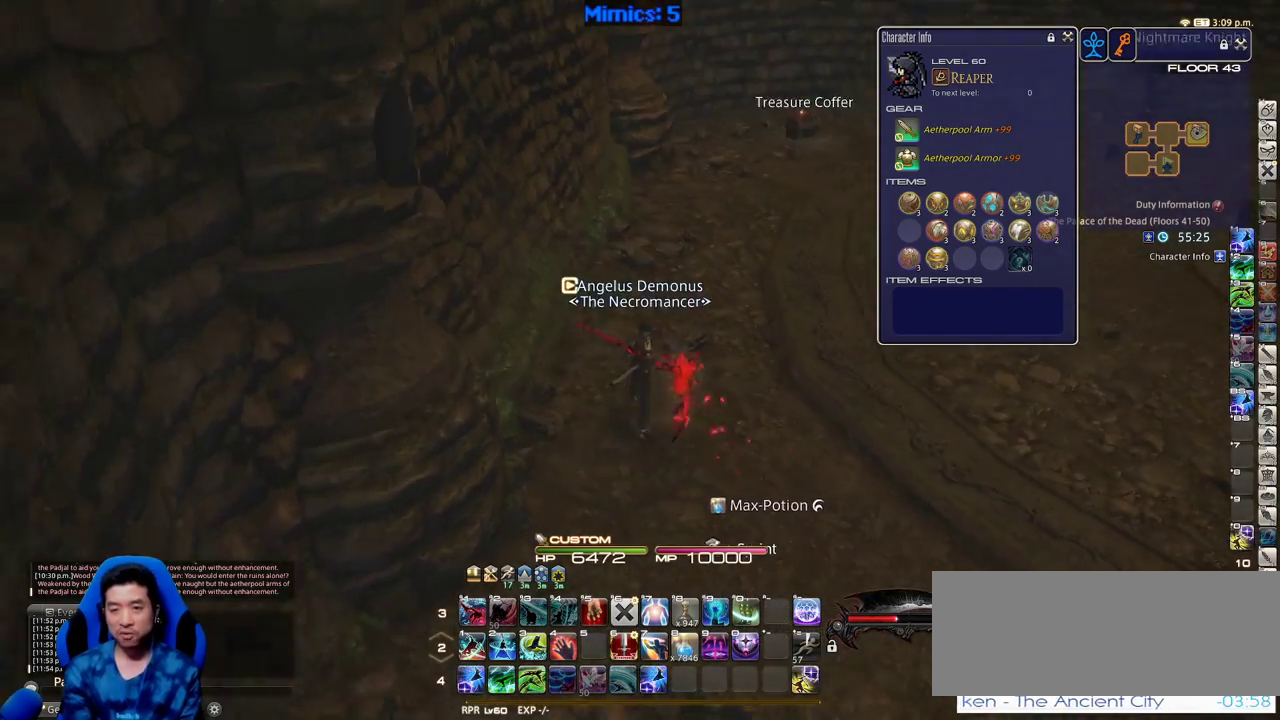
{"keys": ["q", "w"], "events": [[33, "rbracket", "up"], [166, "q", "down"], [316, "q", "up"], [450, "q", "down"]]}
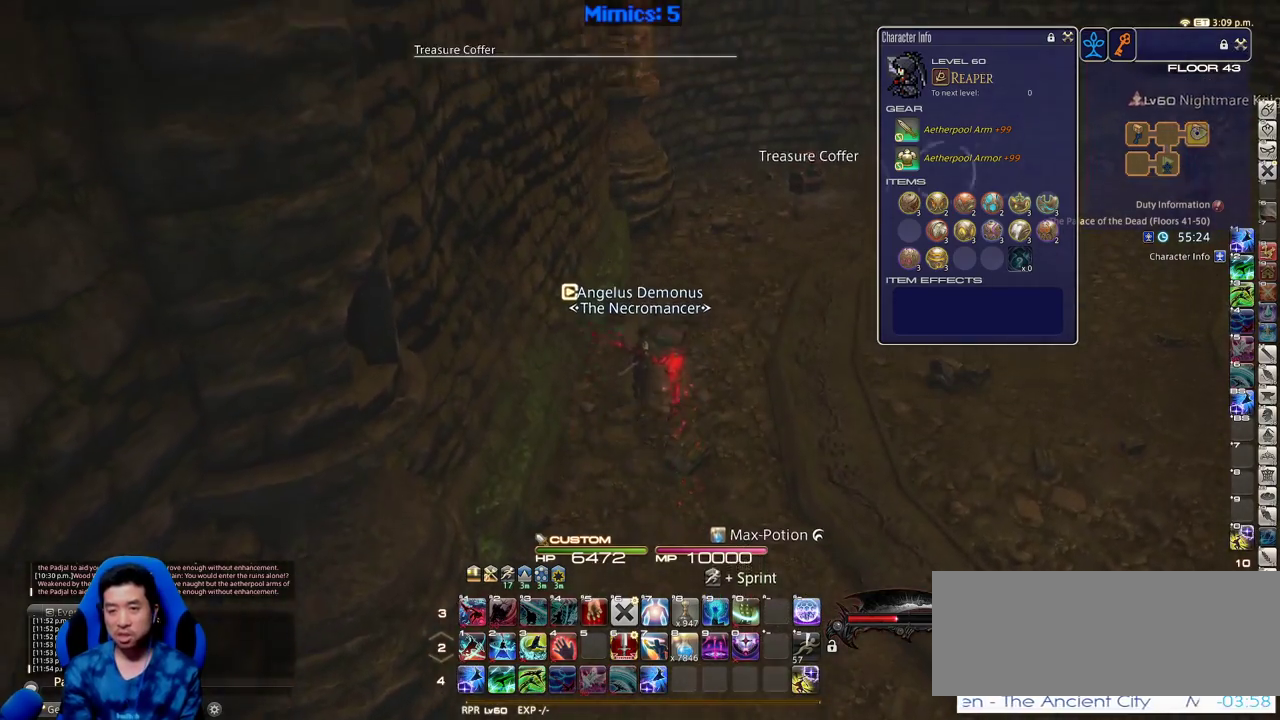
{"keys": ["w"], "events": [[50, "q", "up"], [150, "return", "down"], [233, "return", "up"]]}
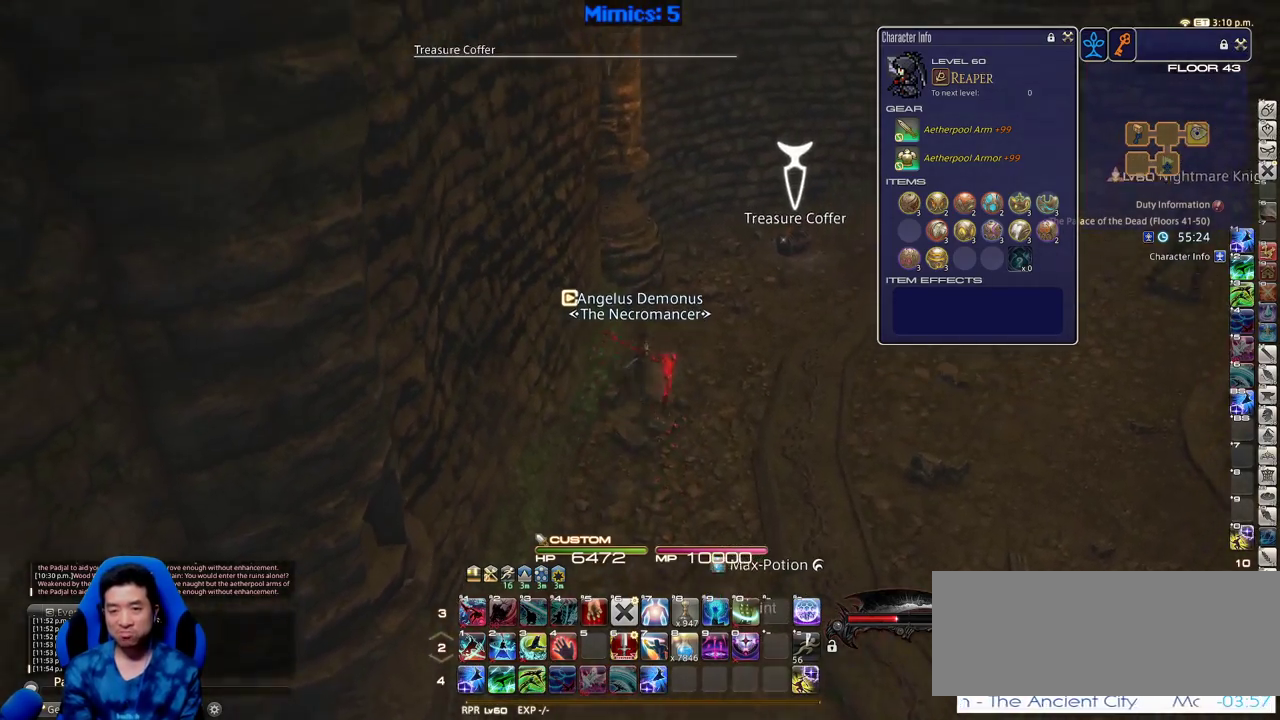
{"keys": ["w"], "events": [[200, "d", "down"], [300, "d", "up"]]}
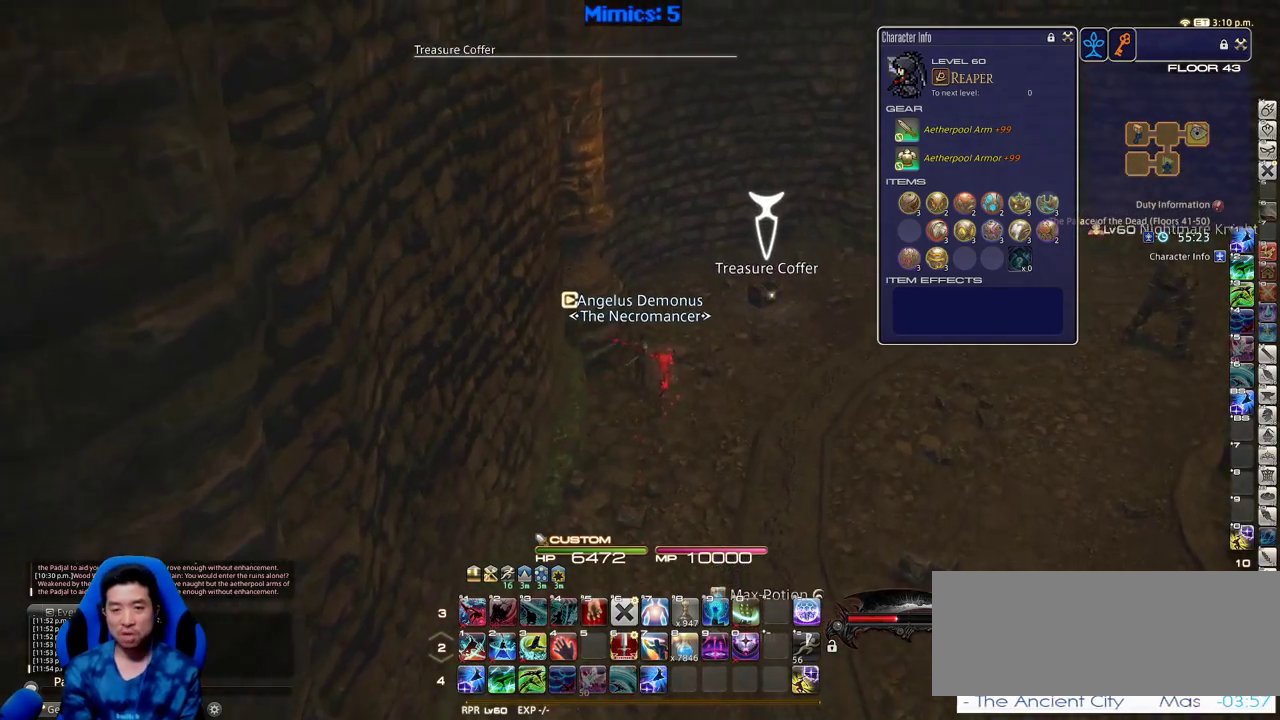
{"keys": ["w"], "events": []}
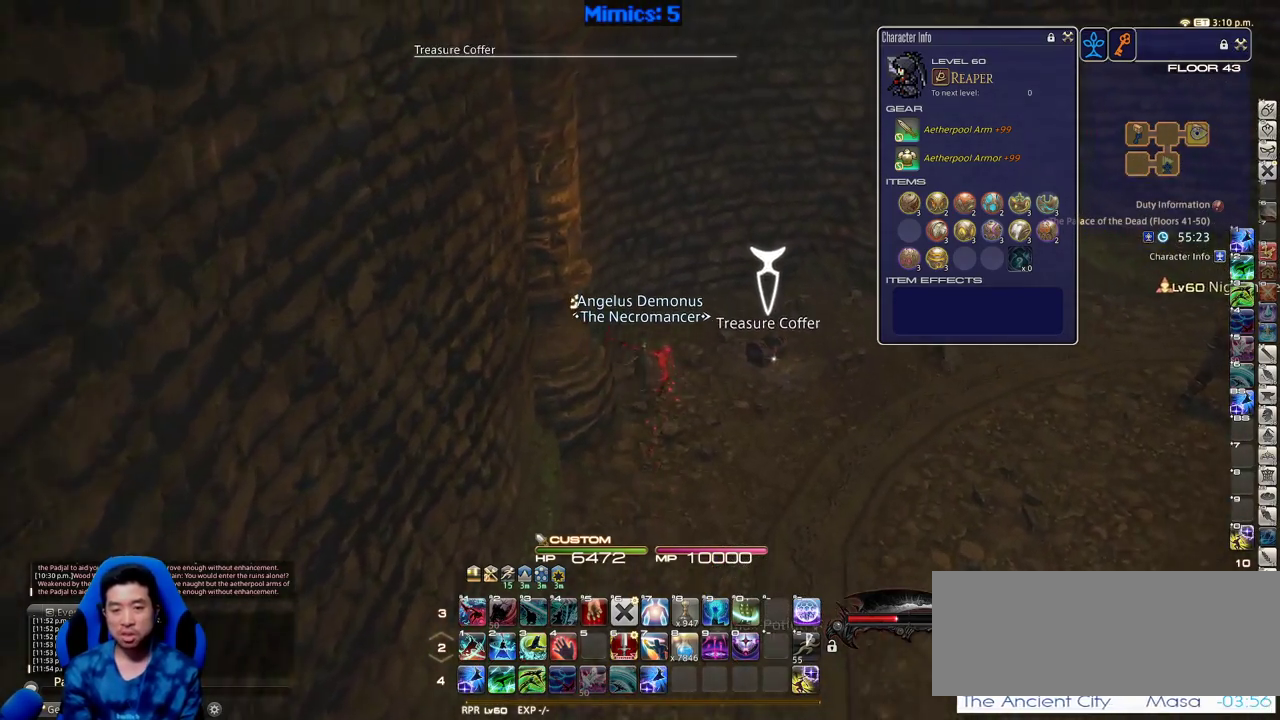
{"keys": ["a", "s"], "events": [[50, "d", "down"], [100, "return", "down"], [150, "return", "up"], [183, "d", "up"], [183, "w", "up"], [233, "return", "down"], [333, "return", "up"], [383, "a", "down"], [383, "s", "down"]]}
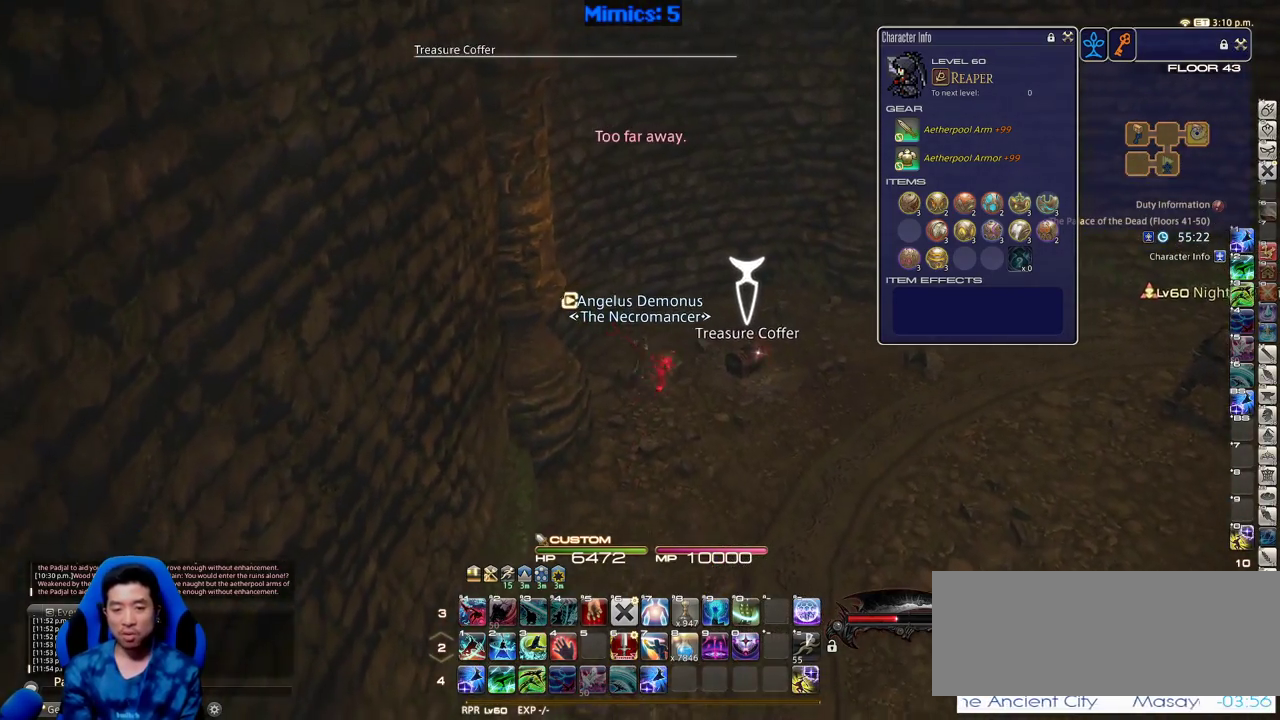
{"keys": ["s"], "events": [[16, "a", "up"]]}
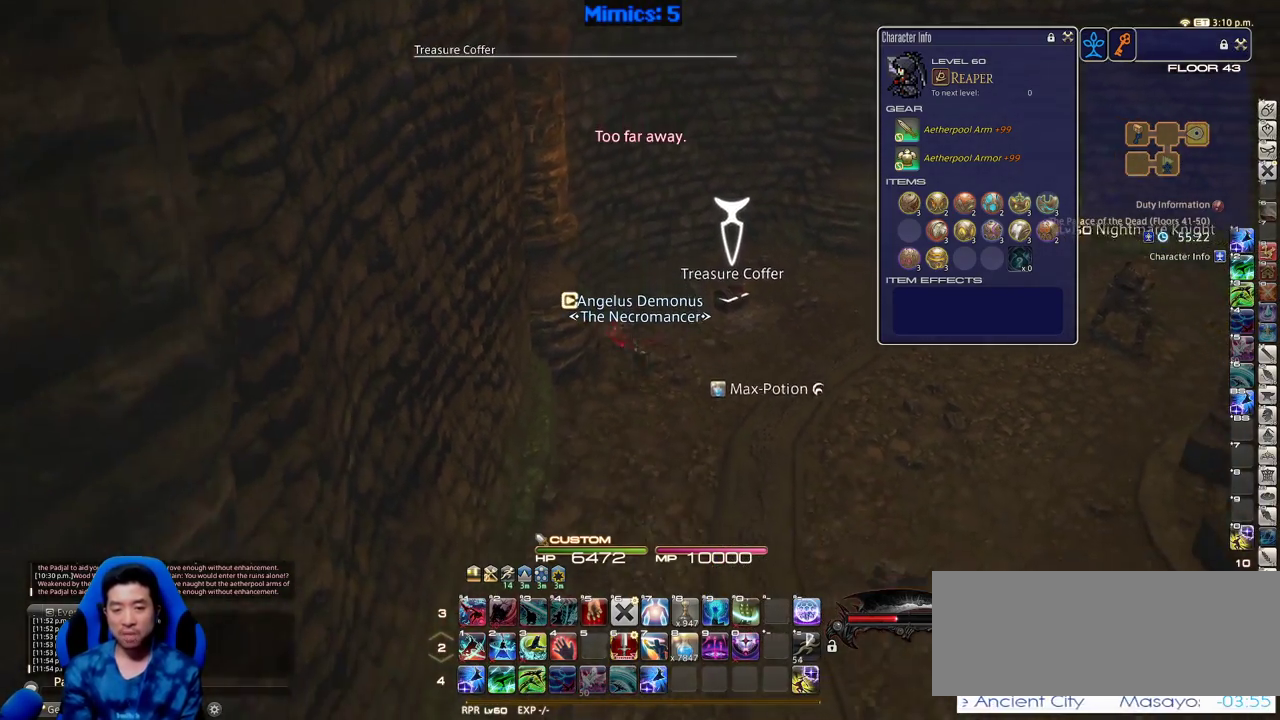
{"keys": ["a", "p"], "events": [[83, "p", "down"], [133, "a", "down"], [400, "s", "up"]]}
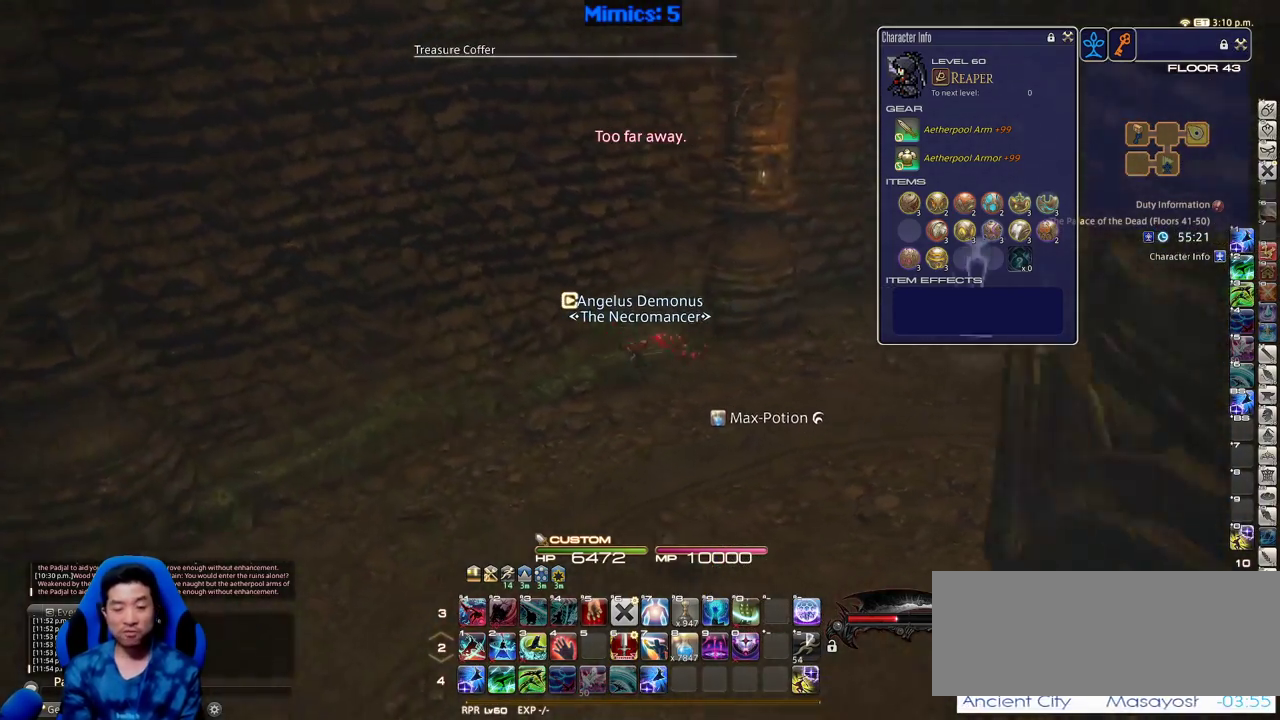
{"keys": ["a", "p", "w"], "events": [[233, "w", "down"]]}
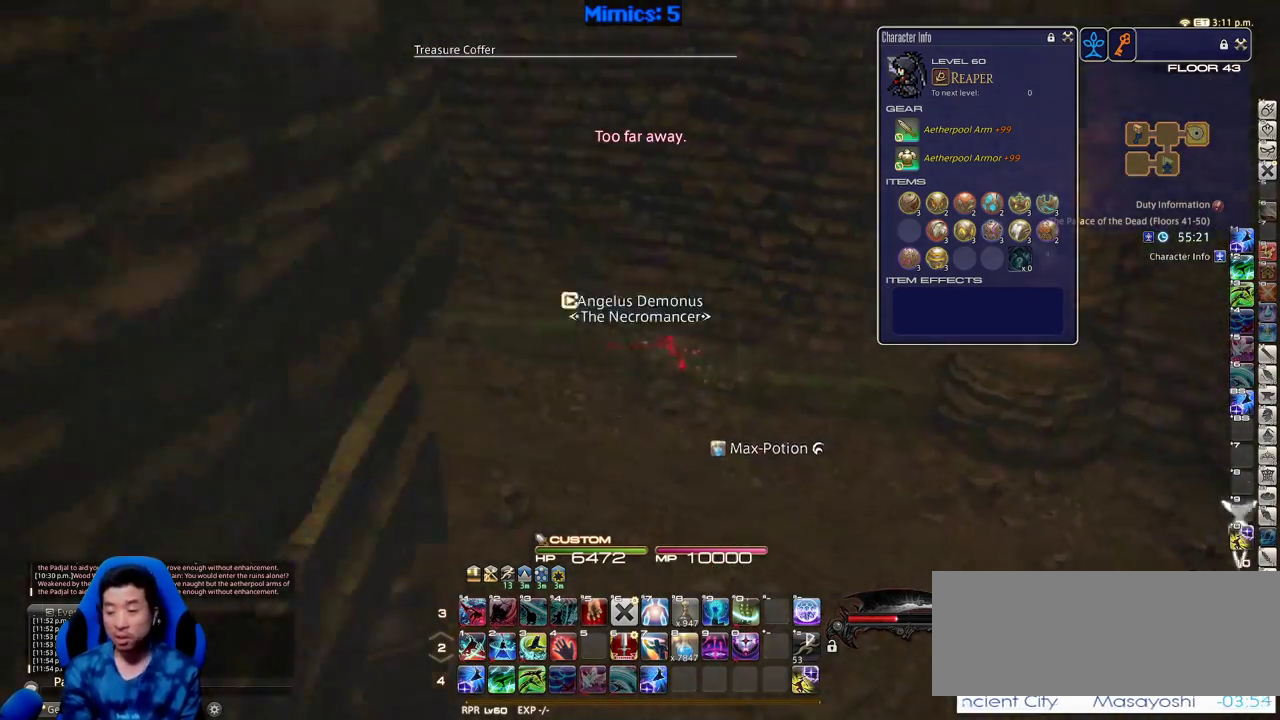
{"keys": ["a", "p", "w"], "events": []}
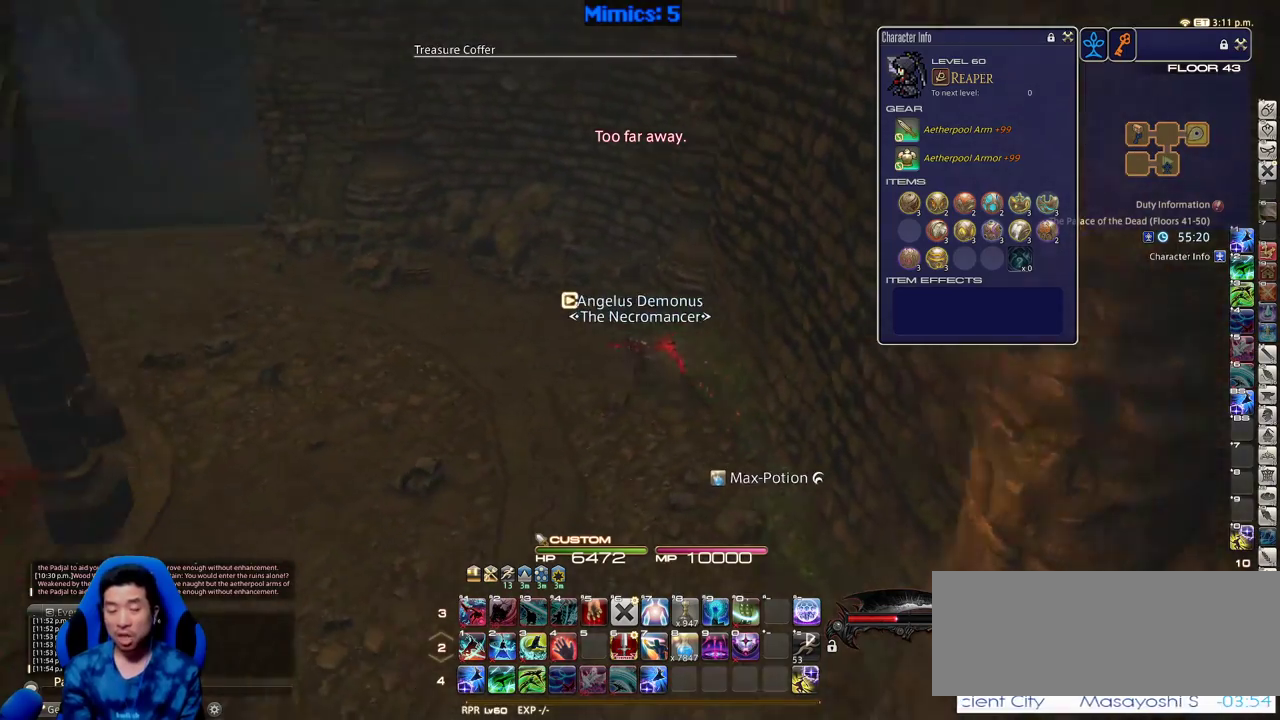
{"keys": ["p", "w"], "events": [[33, "minus", "down"], [83, "minus", "up"], [83, "p", "up"], [166, "a", "up"], [166, "p", "down"], [266, "p", "up"], [400, "p", "down"]]}
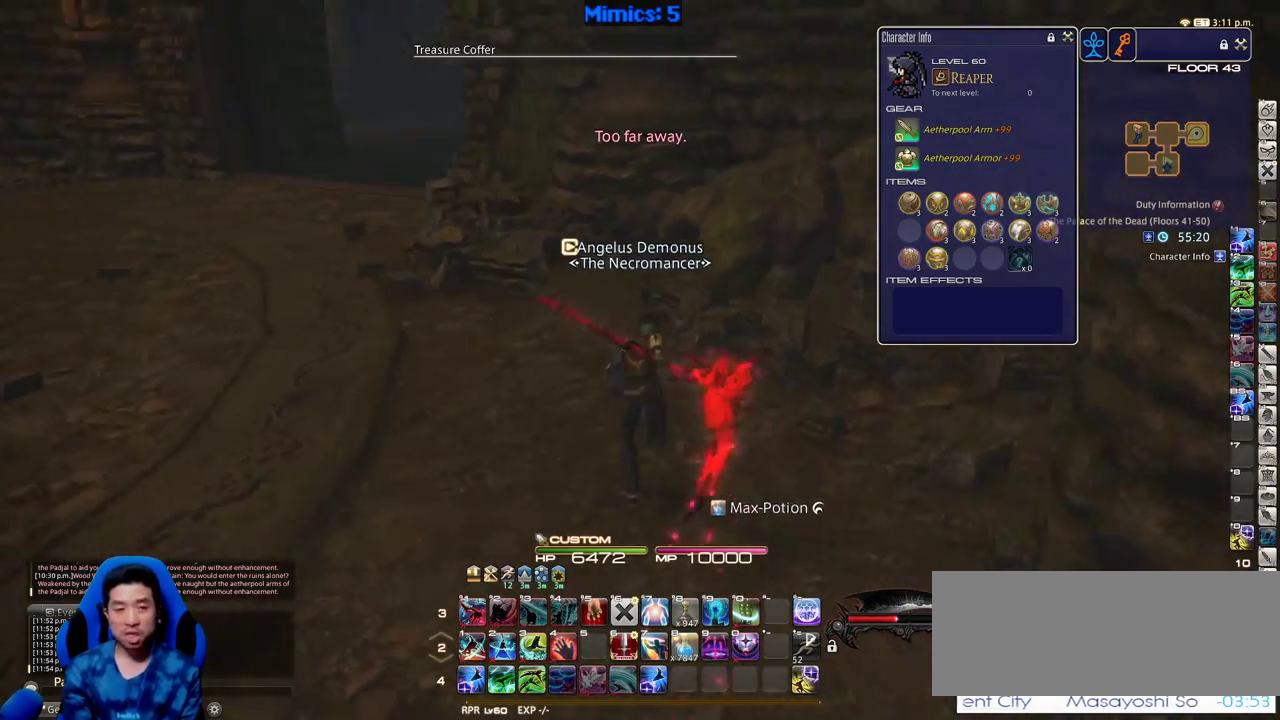
{"keys": ["w"], "events": [[50, "p", "up"], [100, "p", "down"], [183, "p", "up"]]}
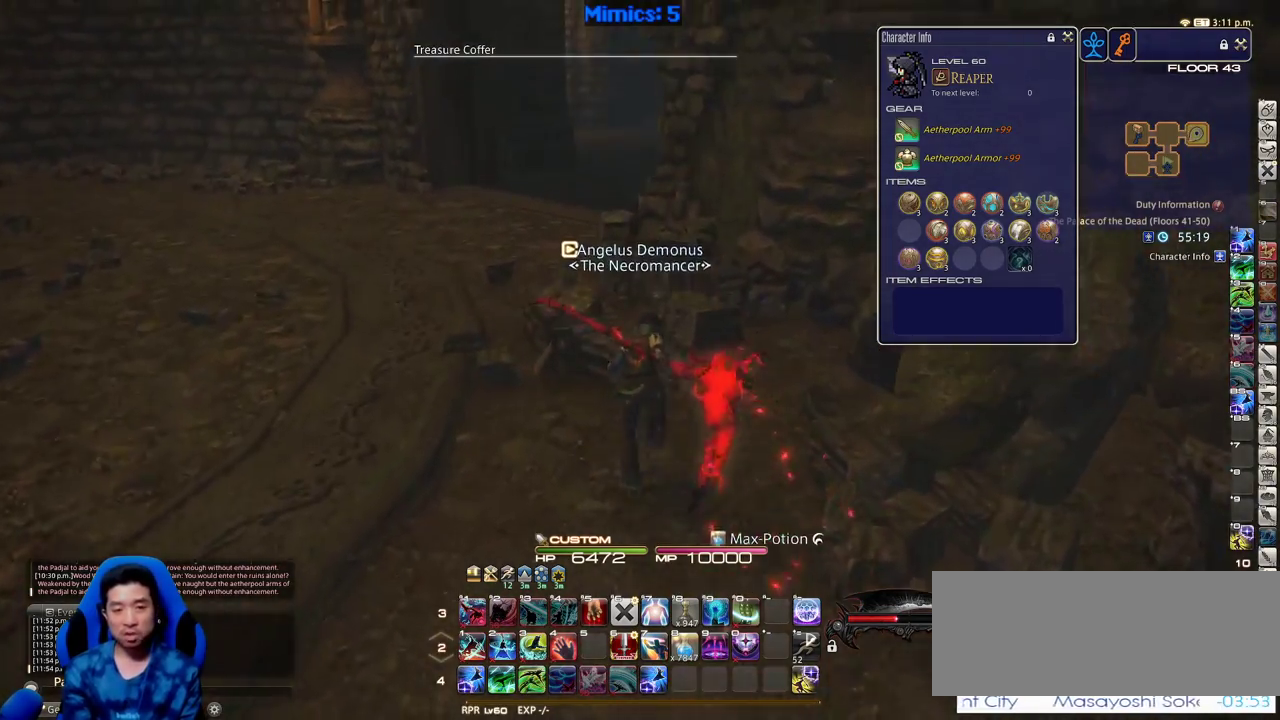
{"keys": ["a", "w"], "events": [[250, "rbracket", "down"], [300, "a", "down"], [483, "rbracket", "up"]]}
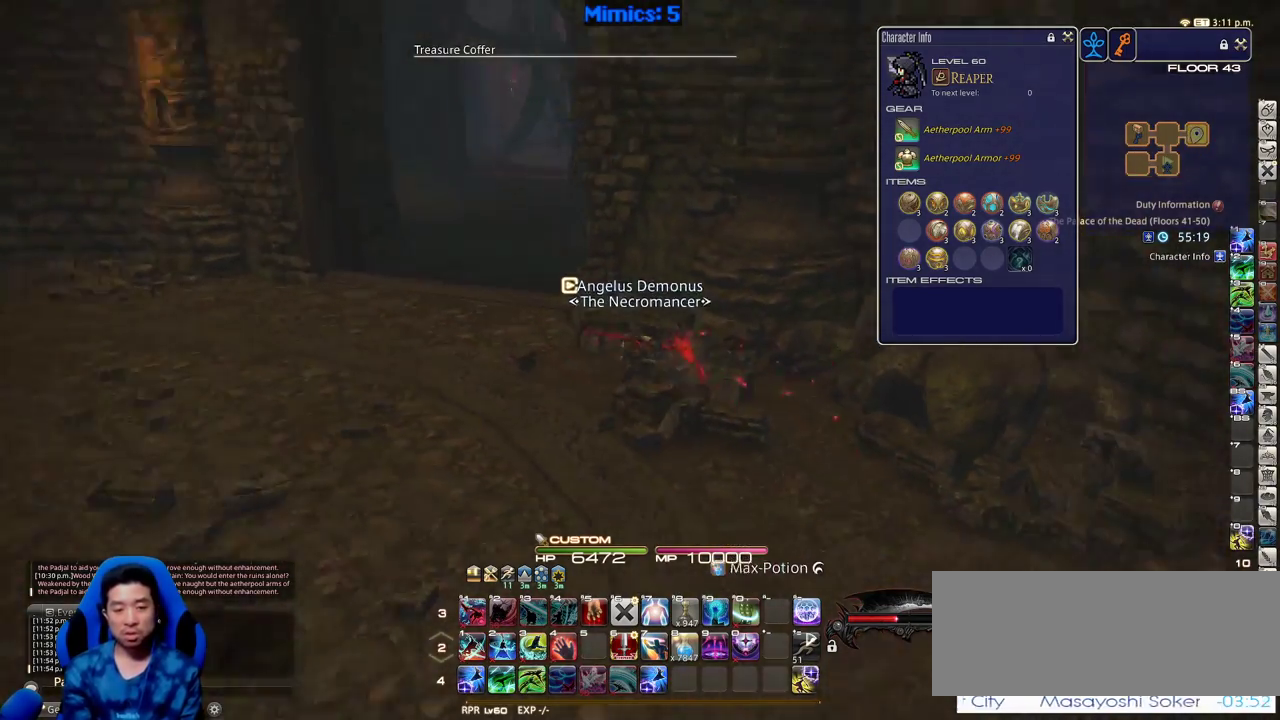
{"keys": ["shift_r", "w"], "events": [[416, "shift_r", "down"], [450, "a", "up"]]}
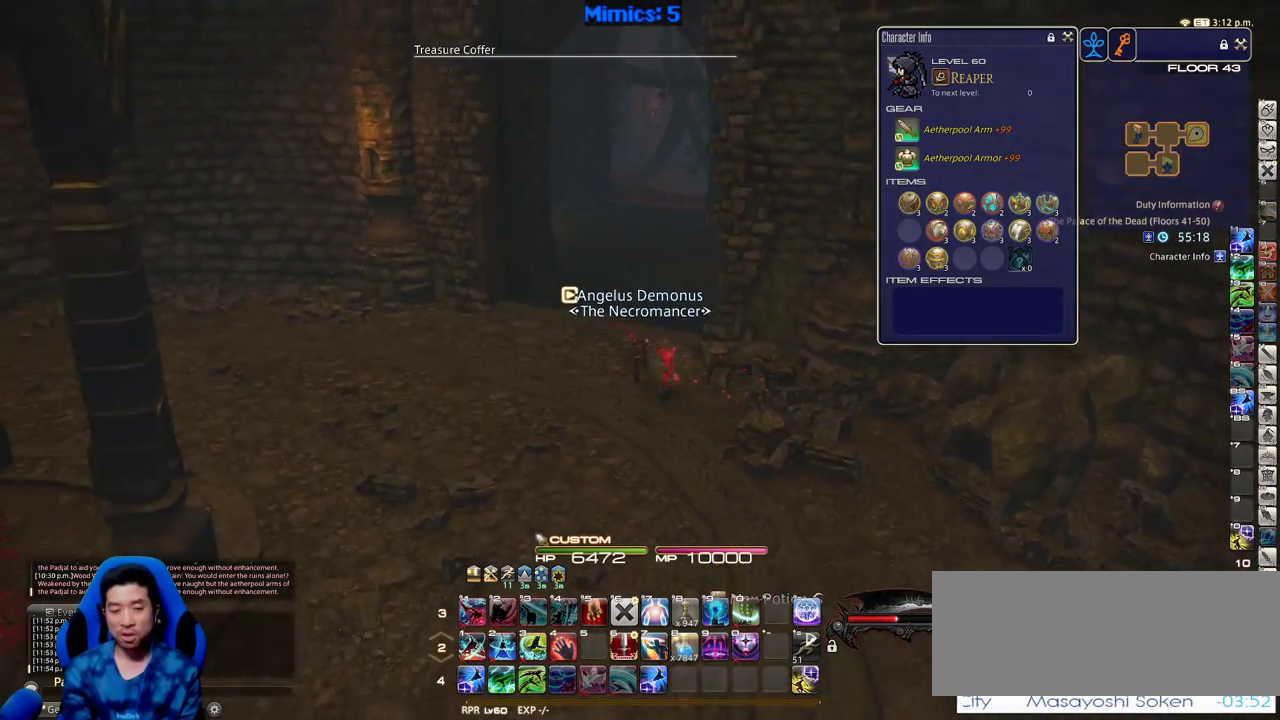
{"keys": ["w"], "events": [[100, "1", "down"], [233, "1", "up"], [333, "shift_r", "up"]]}
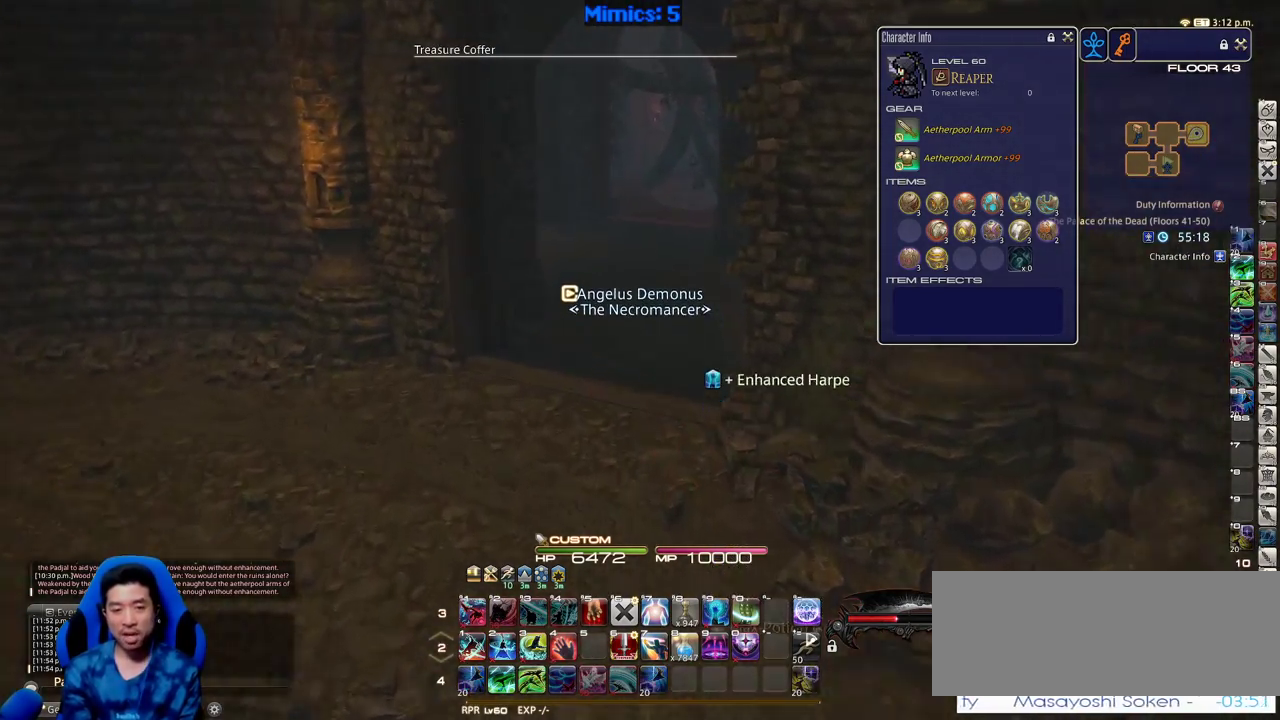
{"keys": ["w"], "events": []}
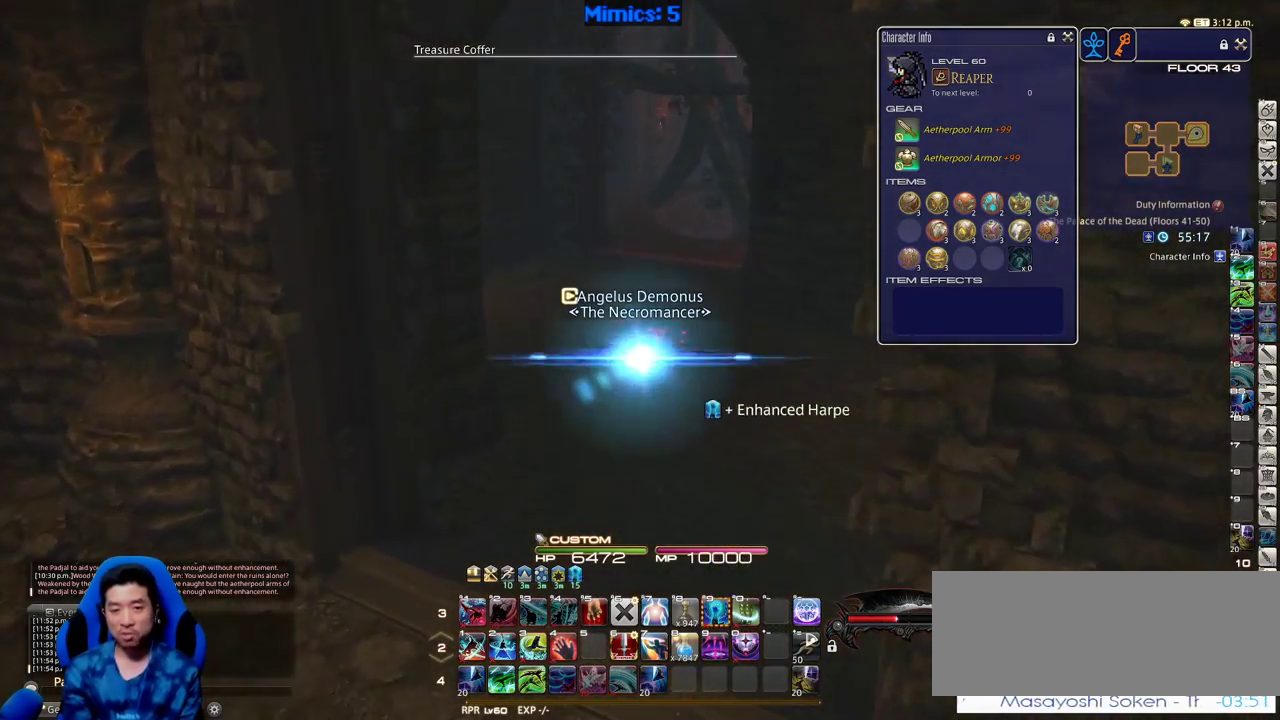
{"keys": ["rbracket", "w"], "events": [[400, "rbracket", "down"]]}
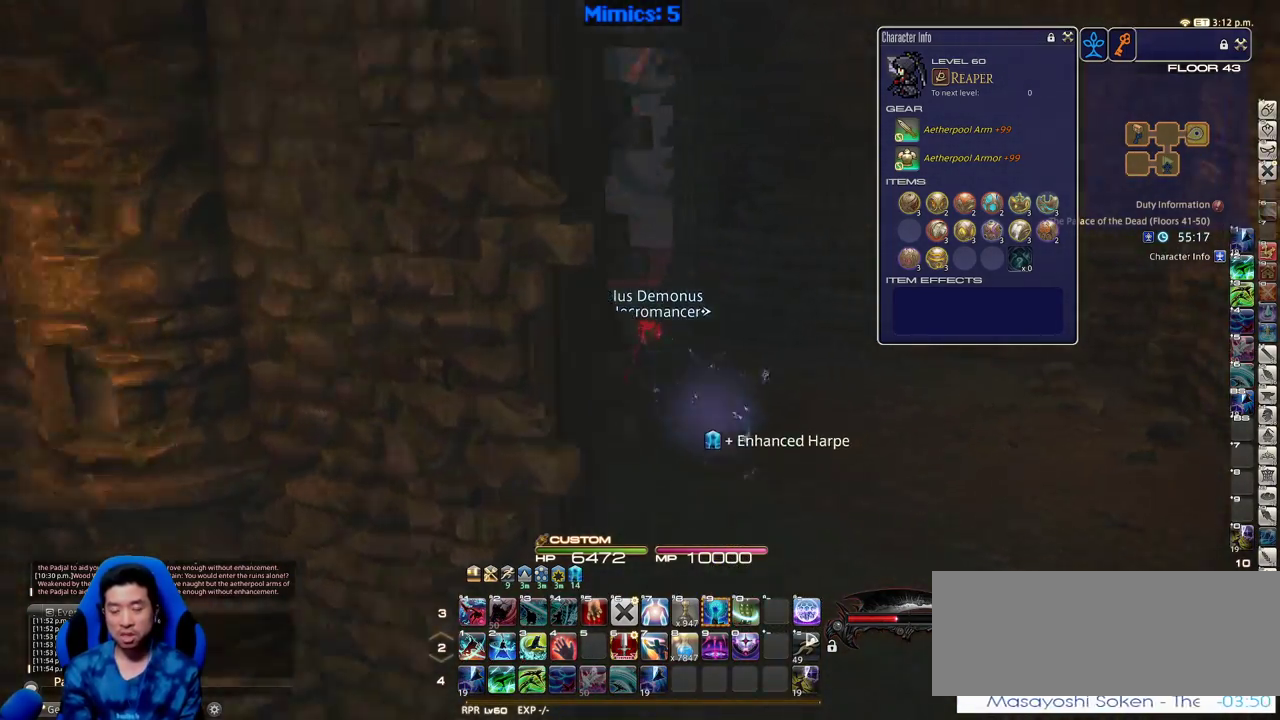
{"keys": ["alt_r", "q", "w"], "events": [[50, "a", "down"], [150, "space", "down"], [283, "a", "up"], [333, "rbracket", "up"], [333, "space", "up"], [383, "alt_r", "down"], [383, "q", "down"]]}
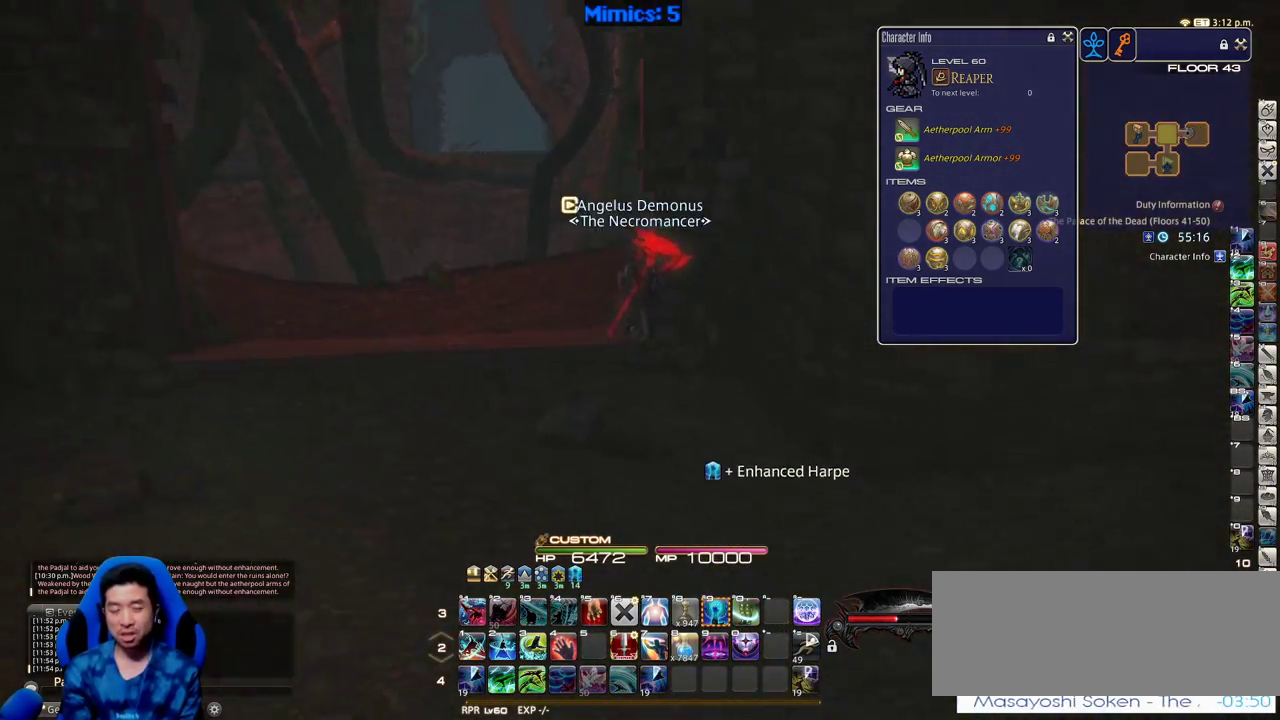
{"keys": ["a", "rbracket", "w"], "events": [[16, "q", "up"], [66, "alt_r", "up"], [250, "rbracket", "down"], [350, "a", "down"]]}
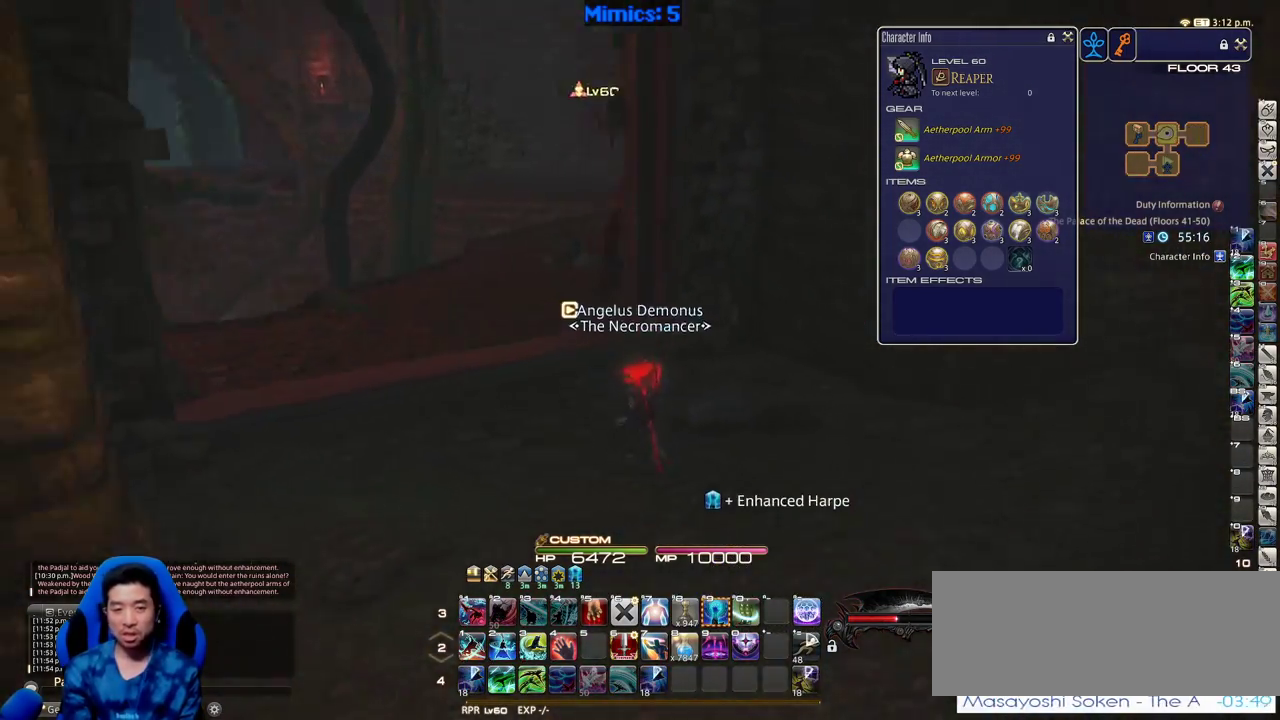
{"keys": ["tab", "w"], "events": [[133, "rbracket", "up"], [266, "a", "up"], [450, "tab", "down"]]}